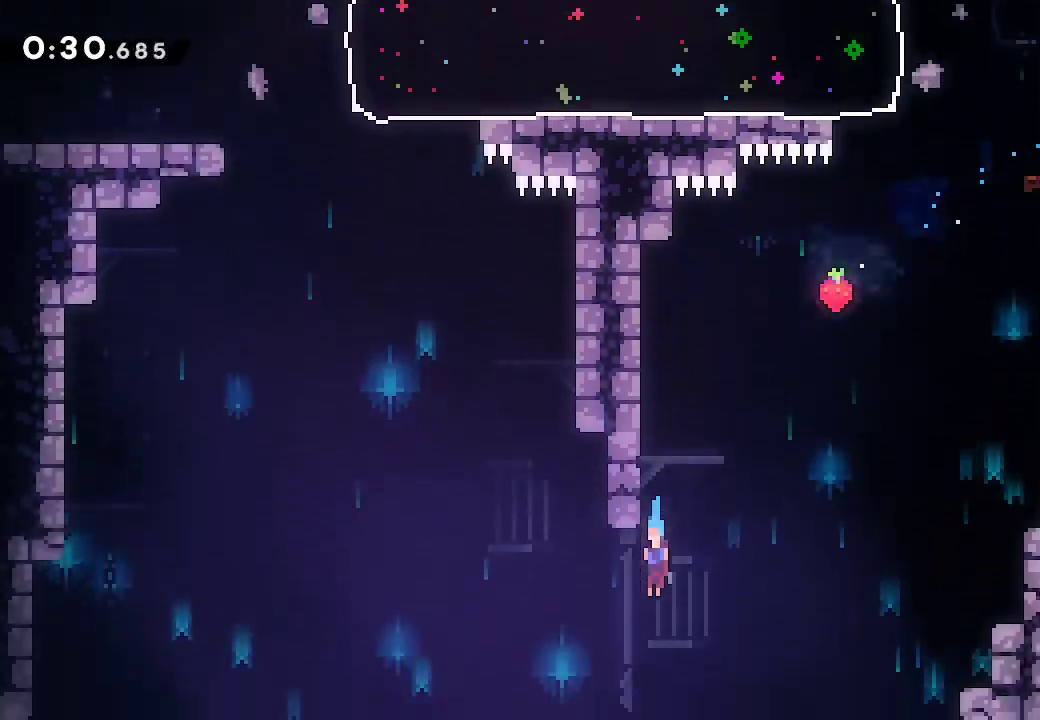
Gameplay with a controller (Xbox layout); each line is a JSON object with the inputs held at the frame after it. "button_events" lists button changes between this image and that frame as [ms after this image, input, new state], when the widget could be followed in between (sticks are given only as held states). Not read: HOME L1 L3 R1 R3 SELECT START TOUCHPAD X.
{"buttons": ["DPAD_RIGHT"], "left_stick": "left", "right_stick": "center", "button_events": [[400, "B", "up"], [483, "DPAD_RIGHT", "down"]]}
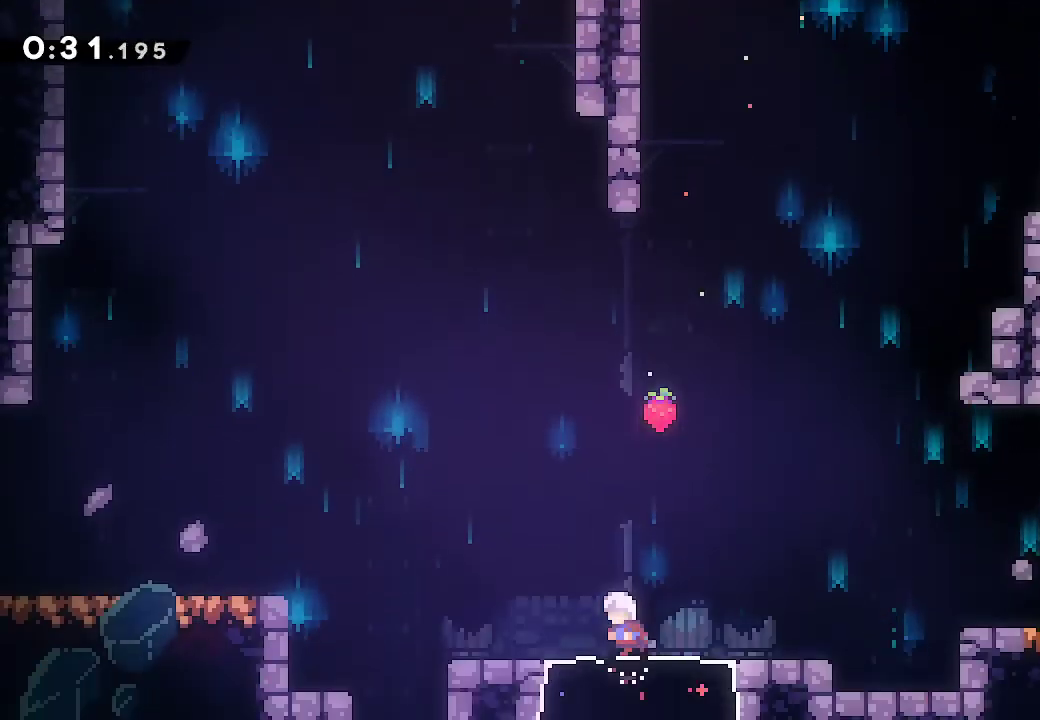
{"buttons": ["L2"], "left_stick": "left", "right_stick": "center", "button_events": [[33, "R2", "down"], [133, "R2", "up"], [150, "DPAD_RIGHT", "up"], [167, "A", "down"], [233, "L2", "down"], [350, "A", "up"]]}
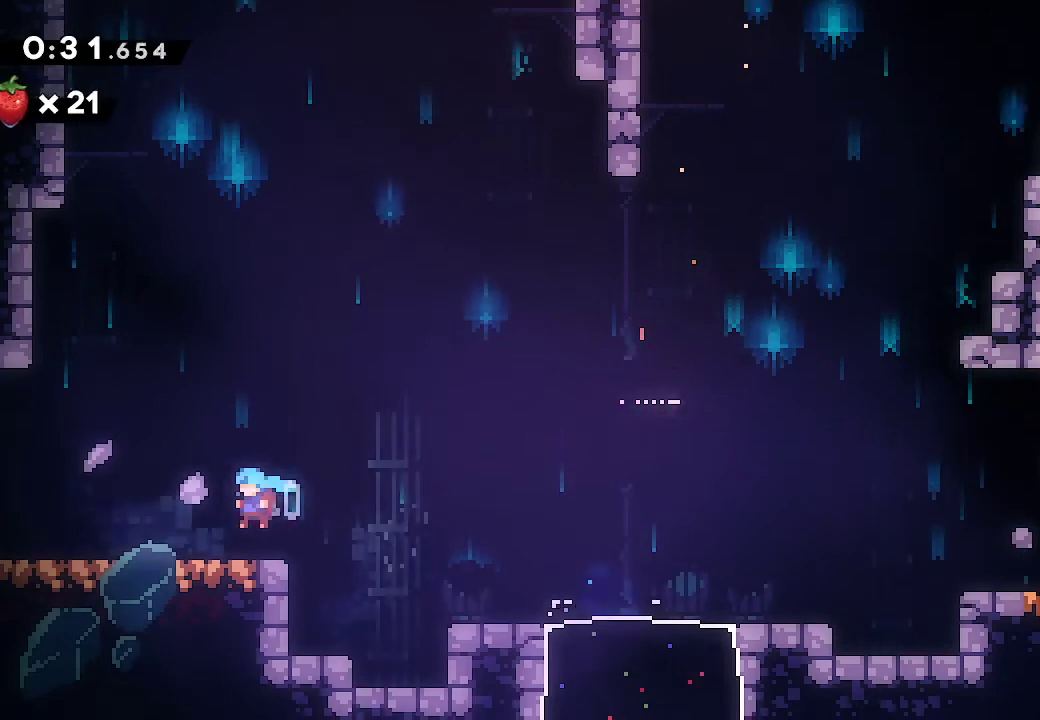
{"buttons": [], "left_stick": "left", "right_stick": "center", "button_events": [[83, "L2", "up"], [117, "A", "down"], [200, "A", "up"]]}
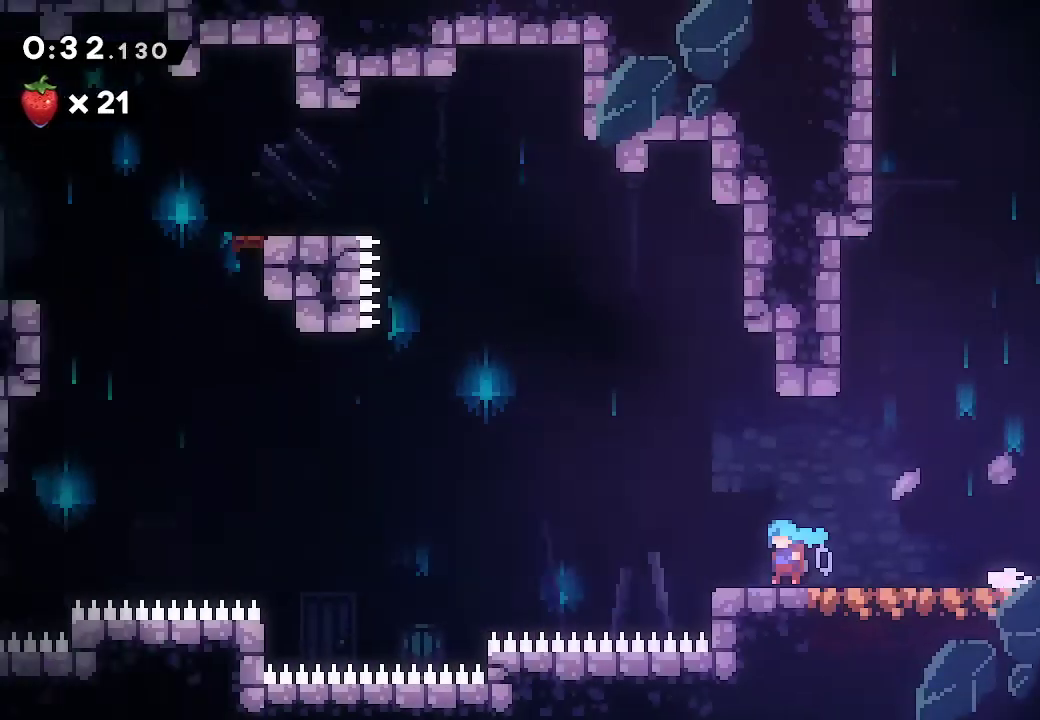
{"buttons": [], "left_stick": "left", "right_stick": "center"}
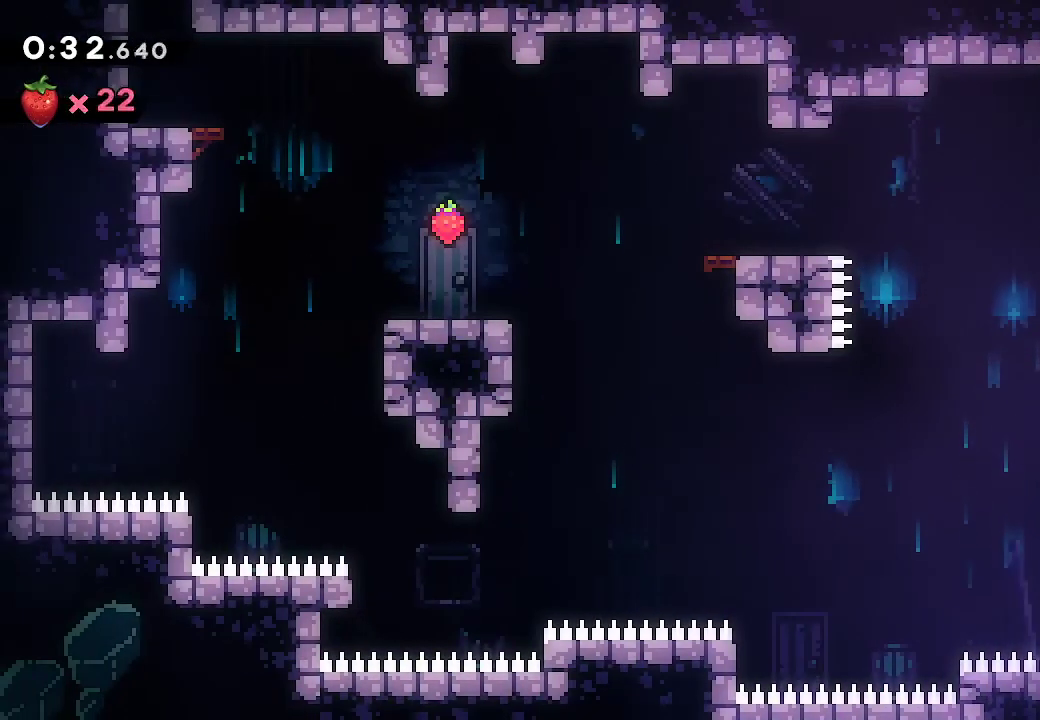
{"buttons": ["A"], "left_stick": "up-left", "right_stick": "center"}
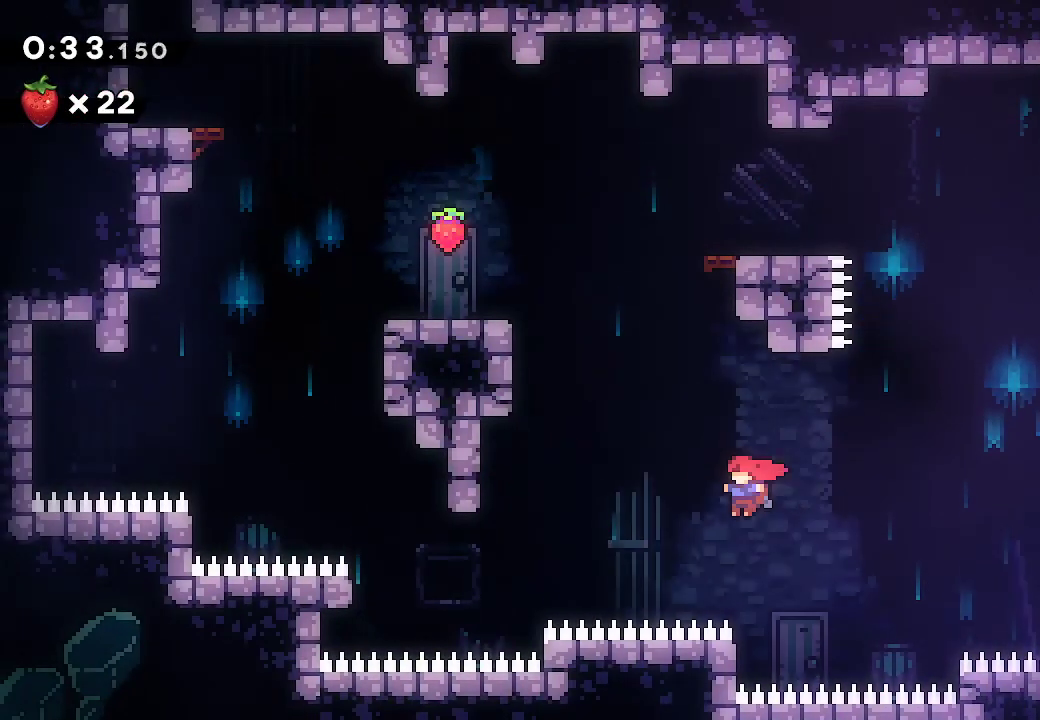
{"buttons": ["A", "L2"], "left_stick": "up-left", "right_stick": "center", "button_events": [[133, "R2", "down"], [267, "L2", "down"], [300, "R2", "up"], [383, "A", "up"], [500, "A", "down"]]}
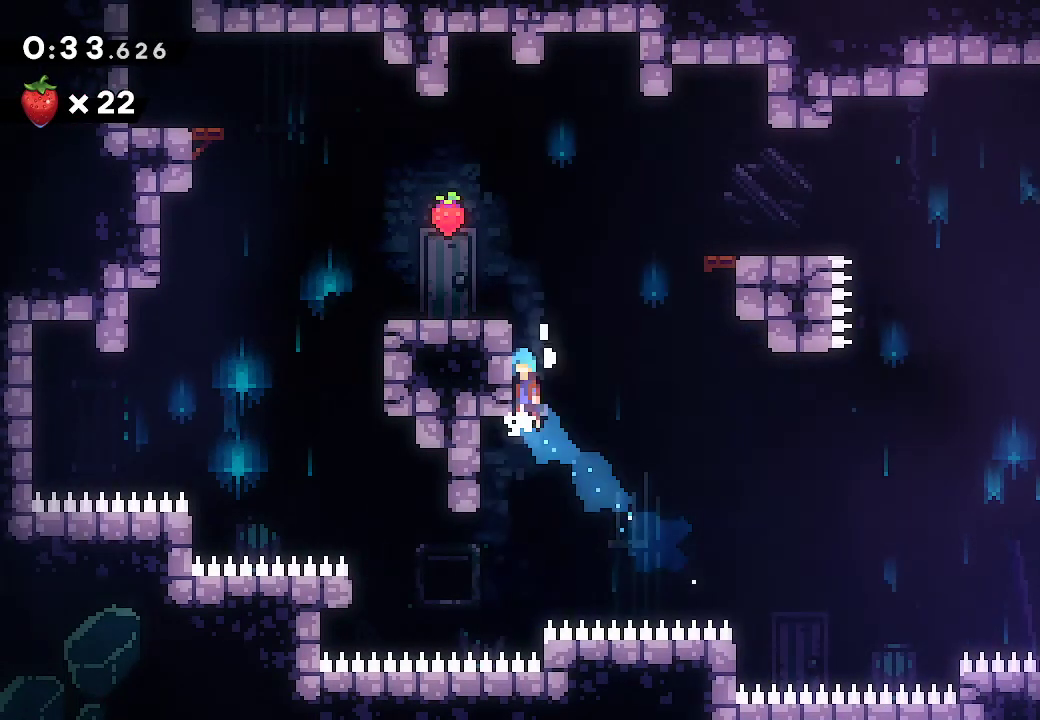
{"buttons": [], "left_stick": "up", "right_stick": "center", "button_events": [[83, "A", "up"], [150, "A", "down"], [450, "L2", "up"], [467, "A", "up"]]}
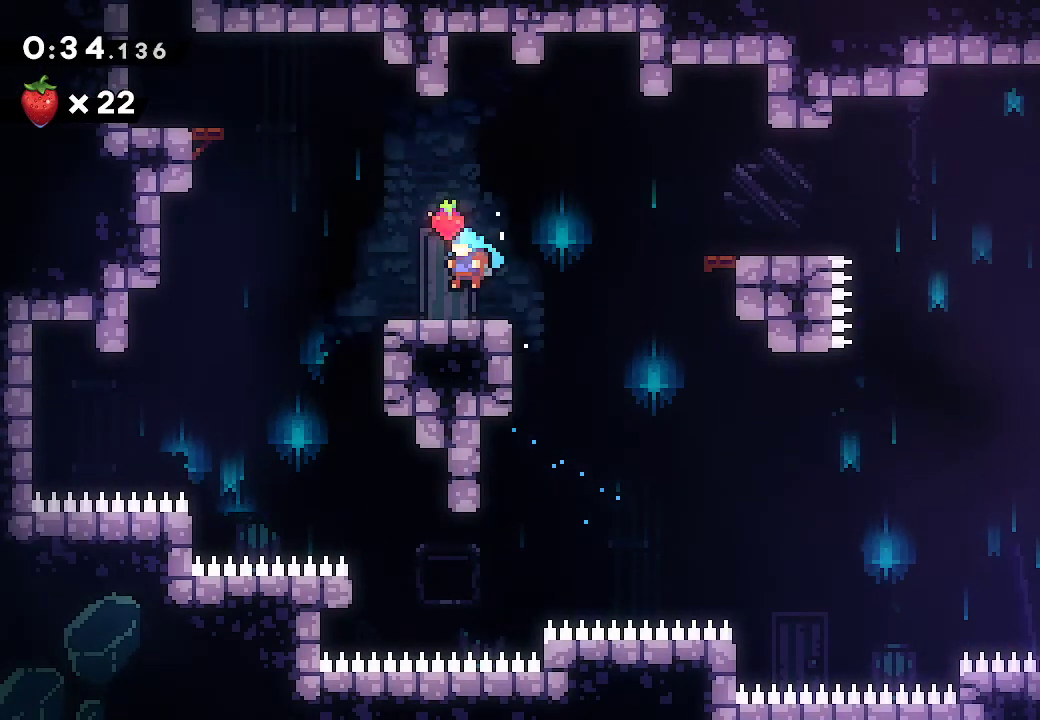
{"buttons": ["L2"], "left_stick": "up-left", "right_stick": "center", "button_events": [[133, "A", "down"], [283, "R2", "down"], [367, "L2", "down"], [433, "R2", "up"], [500, "A", "up"]]}
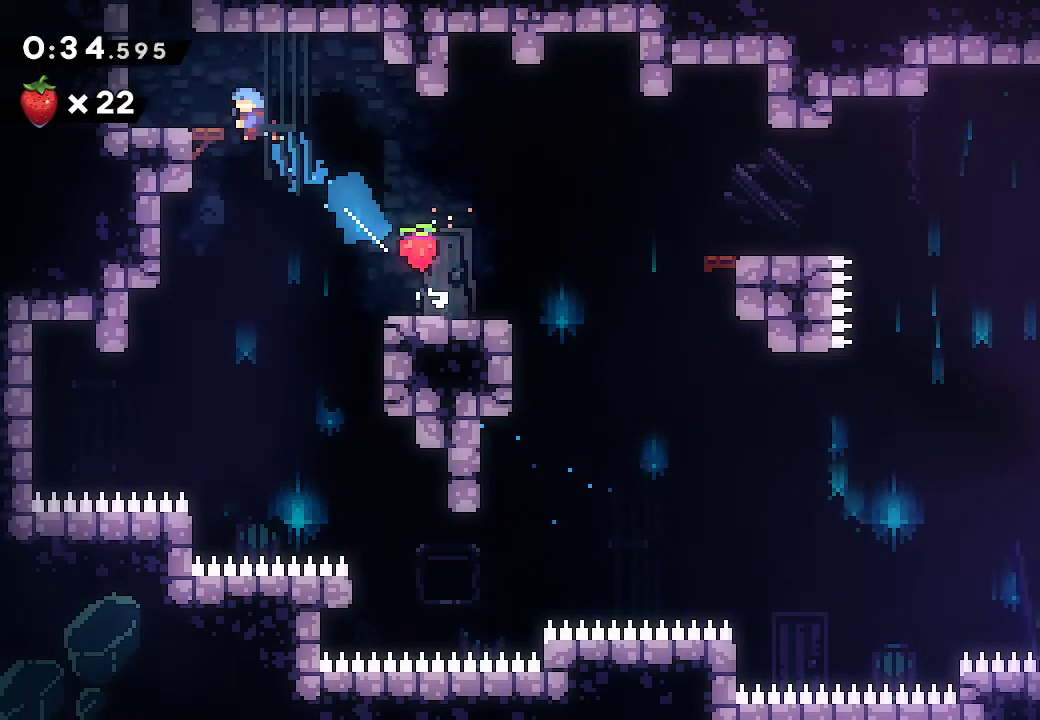
{"buttons": [], "left_stick": "up", "right_stick": "center", "button_events": [[33, "L2", "up"], [333, "R2", "down"], [467, "R2", "up"]]}
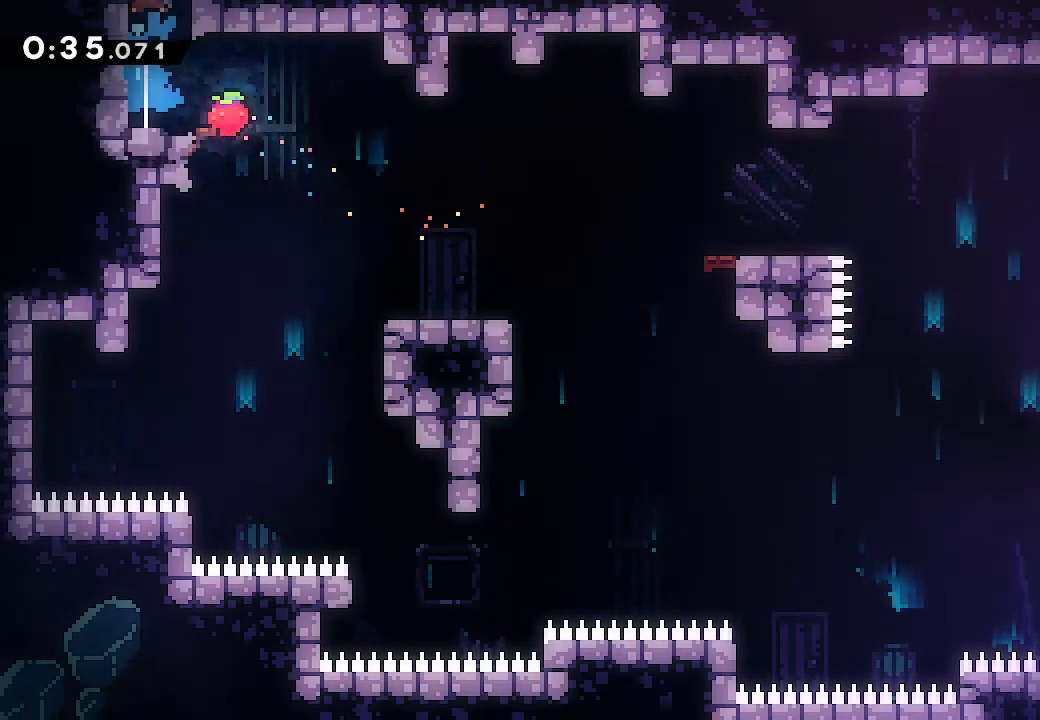
{"buttons": [], "left_stick": "center", "right_stick": "center"}
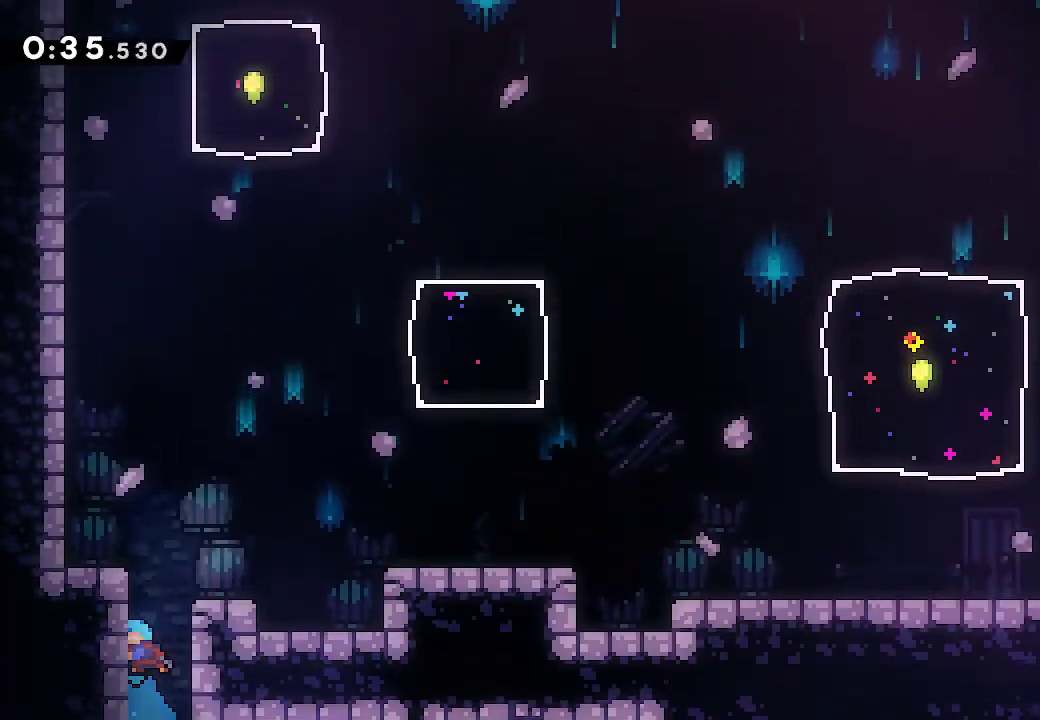
{"buttons": ["A"], "left_stick": "up-right", "right_stick": "center", "button_events": [[50, "DPAD_RIGHT", "down"], [233, "A", "down"], [433, "DPAD_RIGHT", "up"]]}
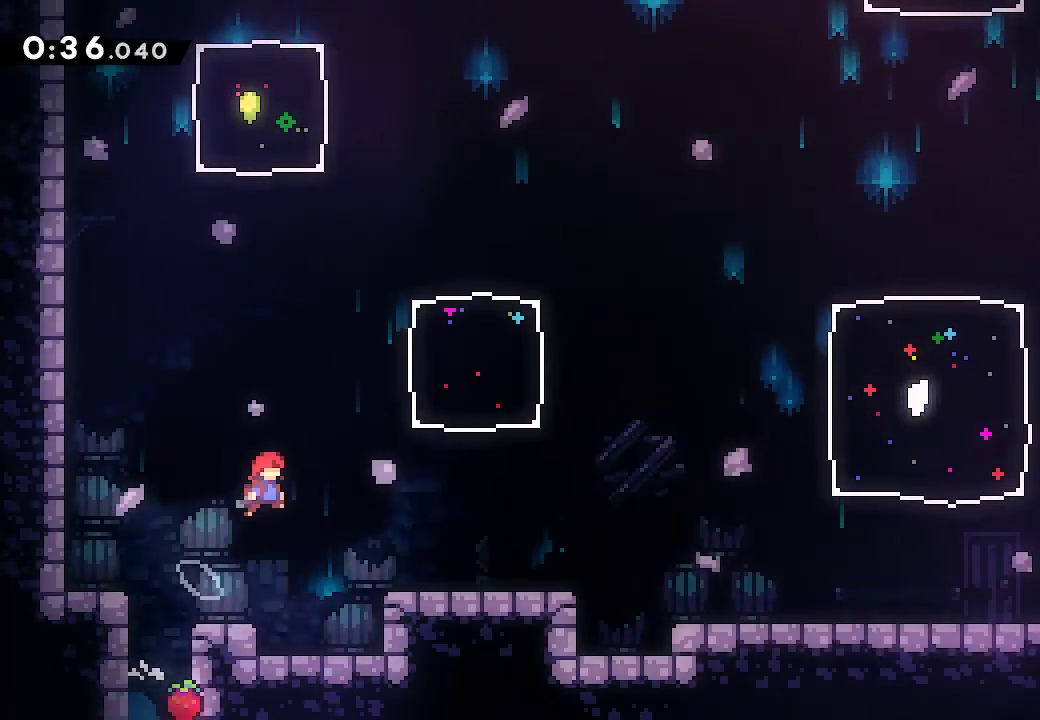
{"buttons": ["A"], "left_stick": "up-left", "right_stick": "center", "button_events": [[100, "R2", "down"], [233, "A", "up"], [250, "R2", "up"], [483, "A", "down"]]}
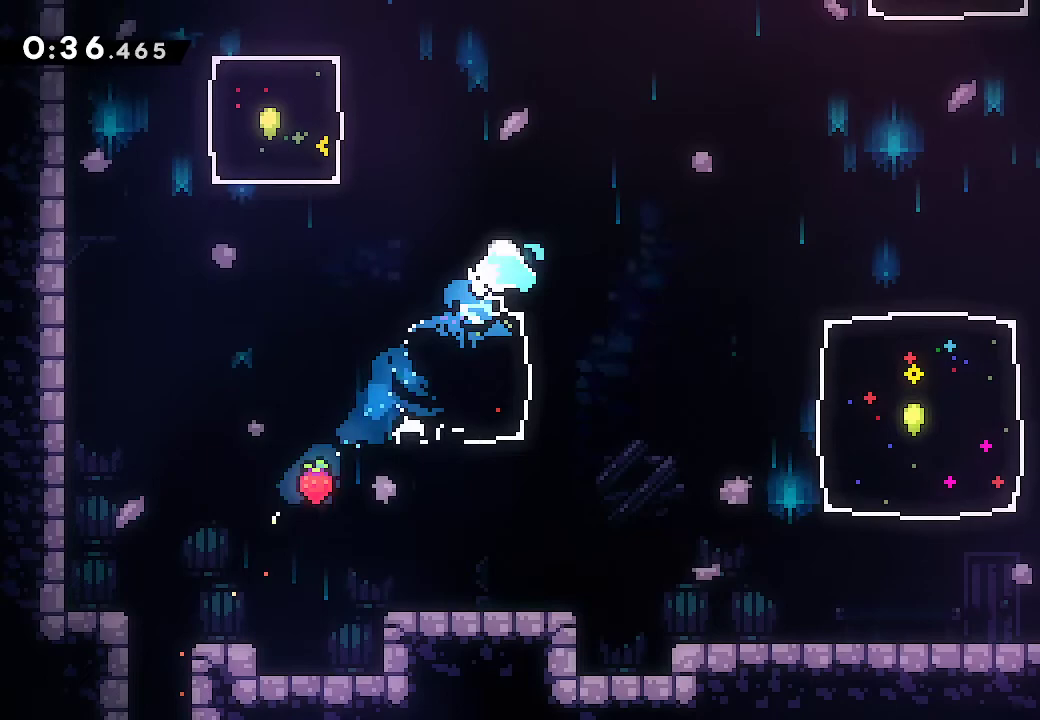
{"buttons": ["A", "R2"], "left_stick": "up-left", "right_stick": "center", "button_events": [[33, "Y", "down"], [100, "Y", "up"], [500, "R2", "down"]]}
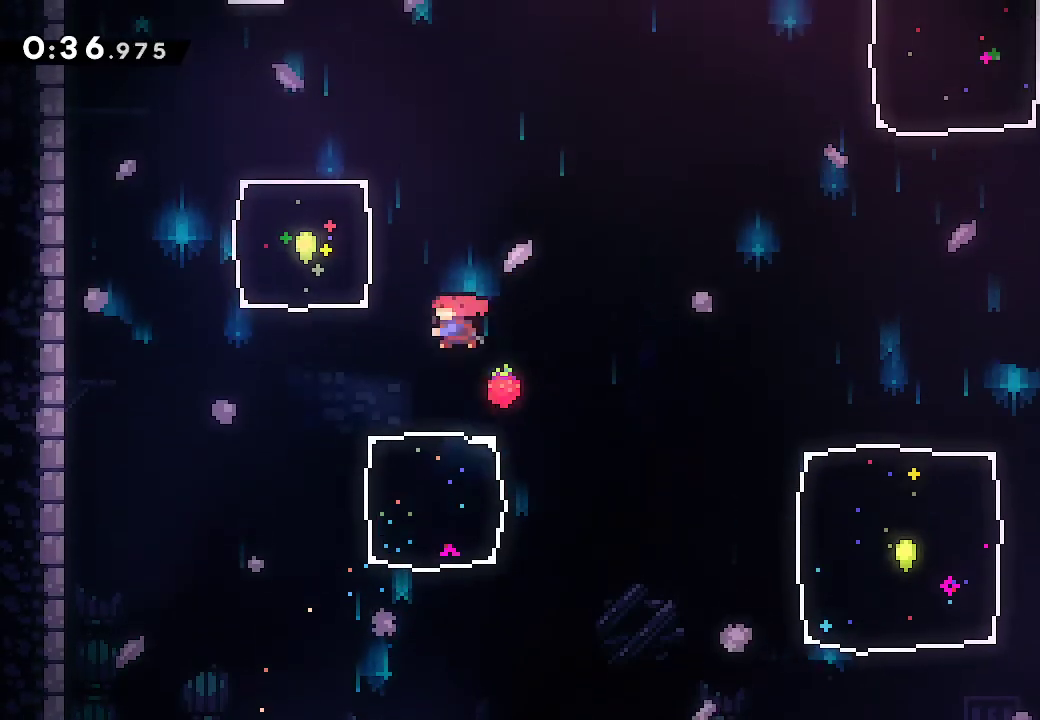
{"buttons": ["A"], "left_stick": "up-right", "right_stick": "center", "button_events": [[167, "R2", "up"]]}
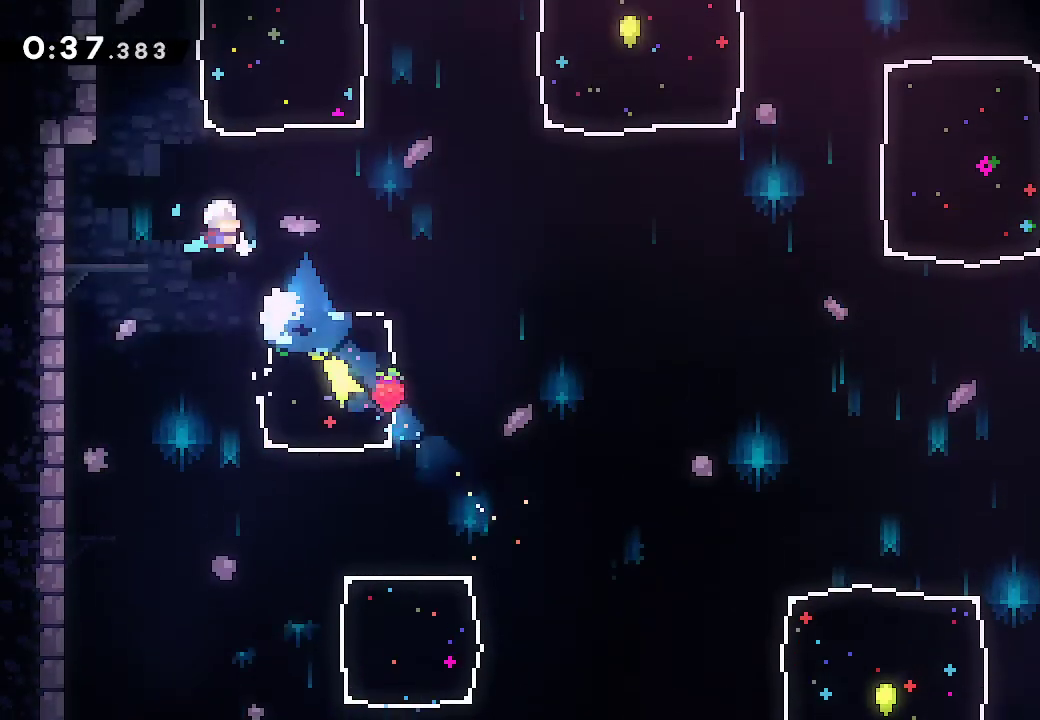
{"buttons": ["A"], "left_stick": "up-right", "right_stick": "center", "button_events": [[17, "R2", "down"], [167, "R2", "up"]]}
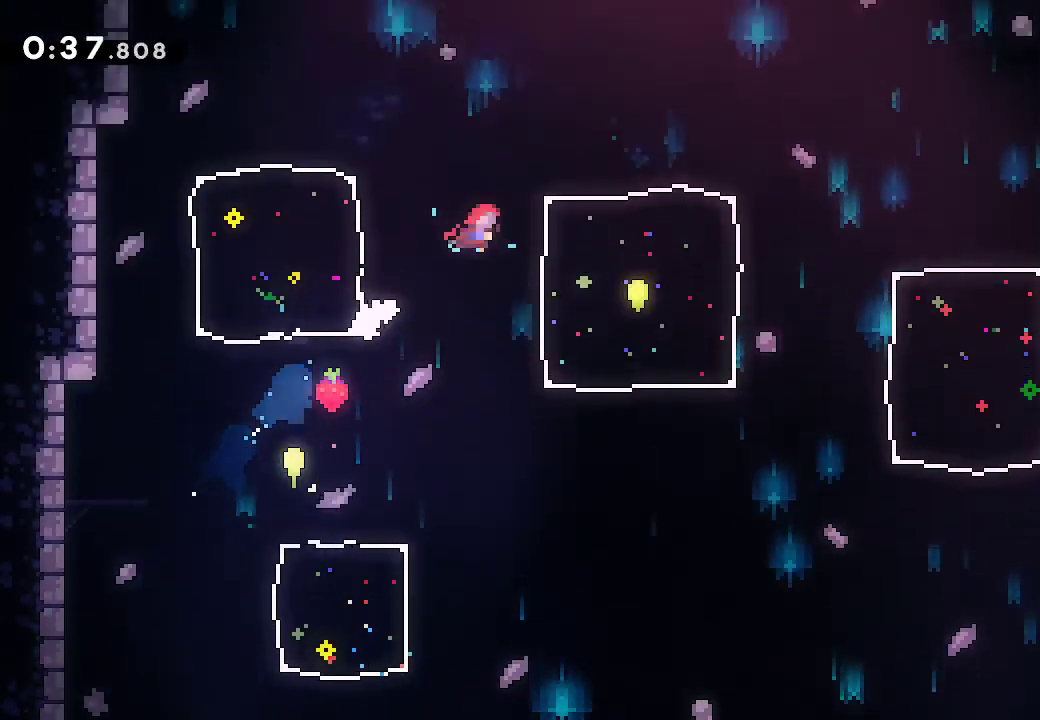
{"buttons": [], "left_stick": "right", "right_stick": "center", "button_events": [[50, "A", "up"], [67, "DPAD_RIGHT", "down"], [133, "R2", "down"], [200, "DPAD_RIGHT", "up"], [283, "R2", "up"], [300, "DPAD_RIGHT", "down"], [417, "DPAD_RIGHT", "up"]]}
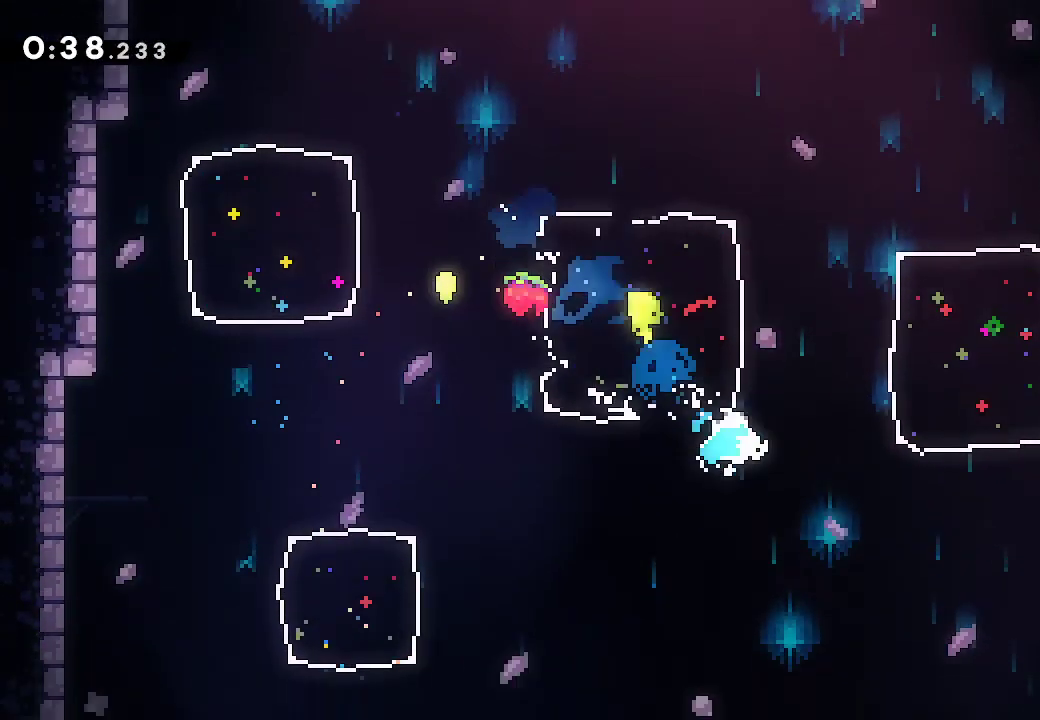
{"buttons": ["B", "R2"], "left_stick": "down-left", "right_stick": "center", "button_events": [[83, "B", "down"], [417, "R2", "down"]]}
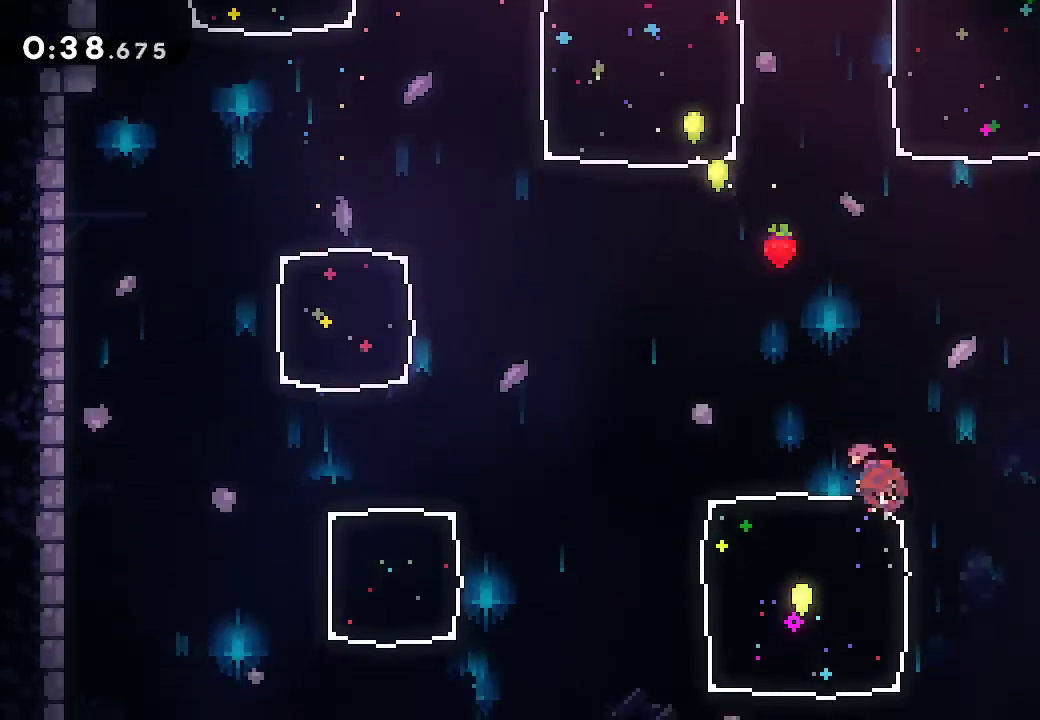
{"buttons": [], "left_stick": "center", "right_stick": "center", "button_events": [[83, "R2", "up"], [183, "B", "up"]]}
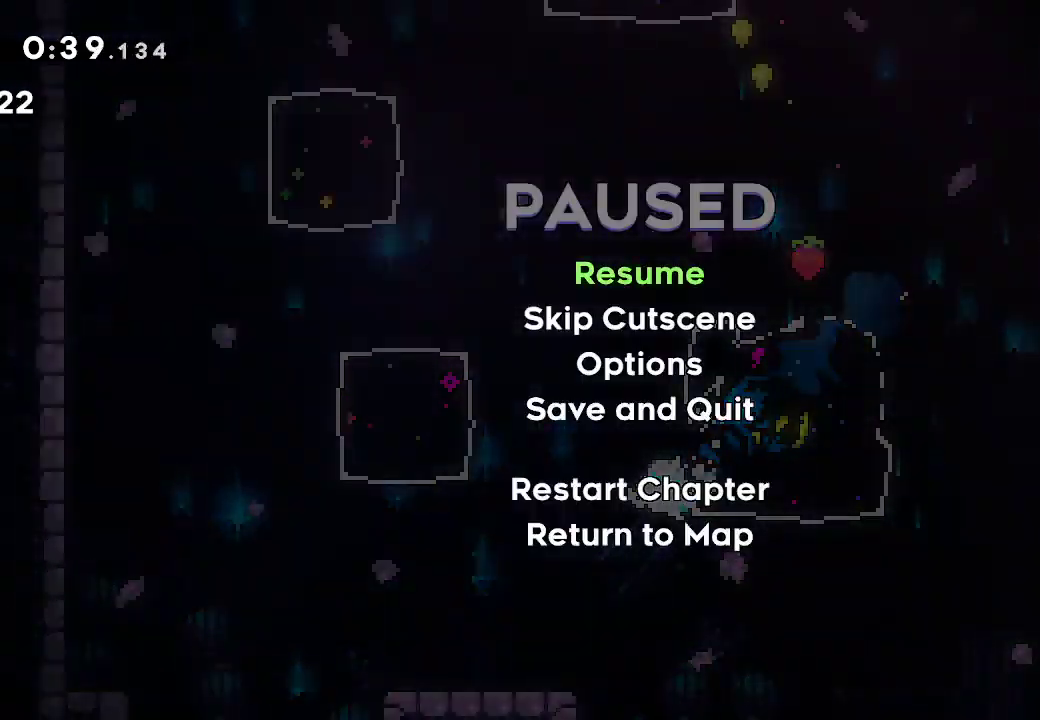
{"buttons": [], "left_stick": "left", "right_stick": "center", "button_events": [[117, "DPAD_DOWN", "down"], [200, "DPAD_DOWN", "up"]]}
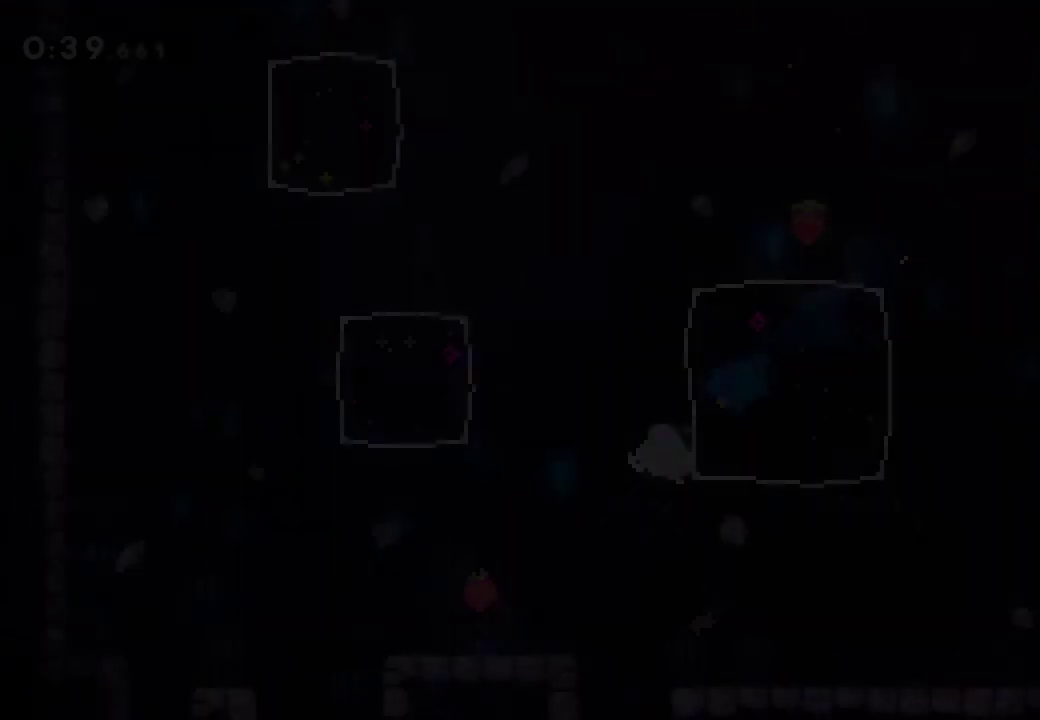
{"buttons": [], "left_stick": "left", "right_stick": "center", "button_events": [[233, "Y", "down"], [350, "Y", "up"]]}
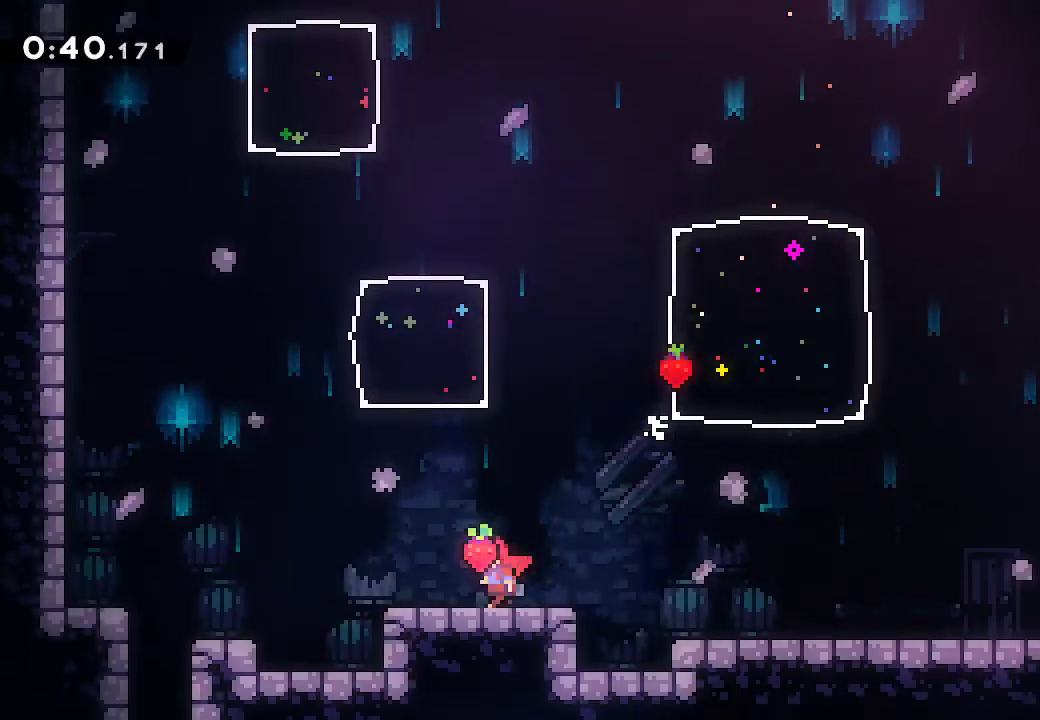
{"buttons": ["A", "DPAD_RIGHT"], "left_stick": "right", "right_stick": "center", "button_events": [[133, "A", "down"], [200, "A", "up"], [300, "DPAD_RIGHT", "down"], [450, "A", "down"]]}
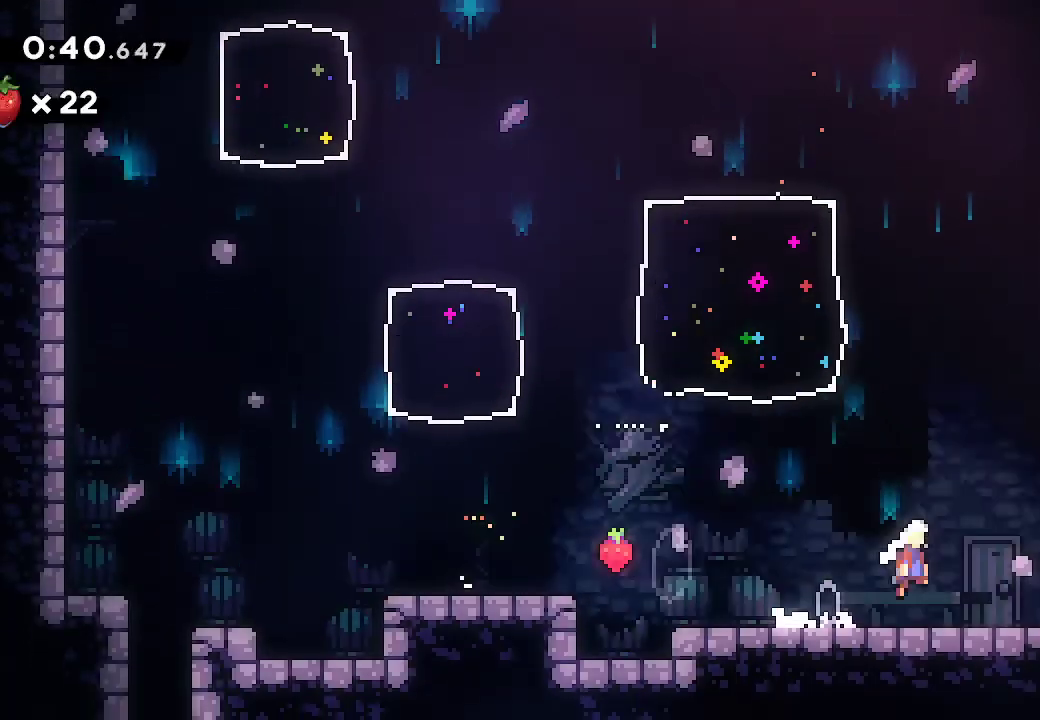
{"buttons": ["A"], "left_stick": "right", "right_stick": "center", "button_events": [[133, "A", "up"], [350, "A", "down"], [500, "DPAD_RIGHT", "up"]]}
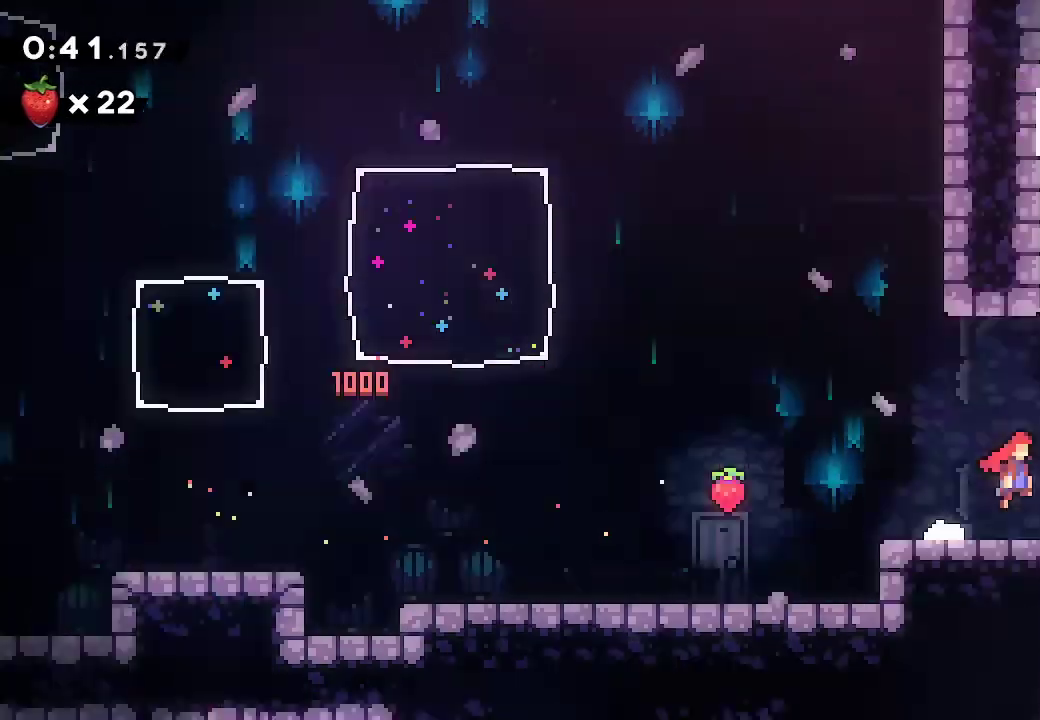
{"buttons": ["A"], "left_stick": "right", "right_stick": "center", "button_events": [[233, "DPAD_LEFT", "down"], [283, "DPAD_LEFT", "up"]]}
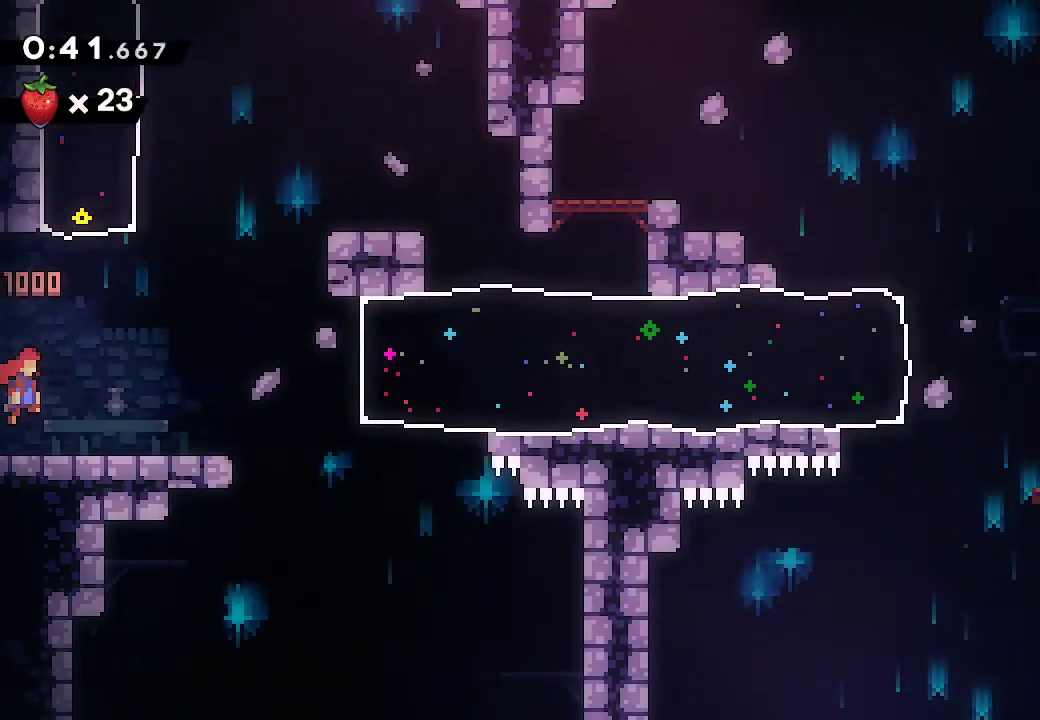
{"buttons": ["A"], "left_stick": "center", "right_stick": "center", "button_events": [[217, "R2", "down"], [367, "R2", "up"]]}
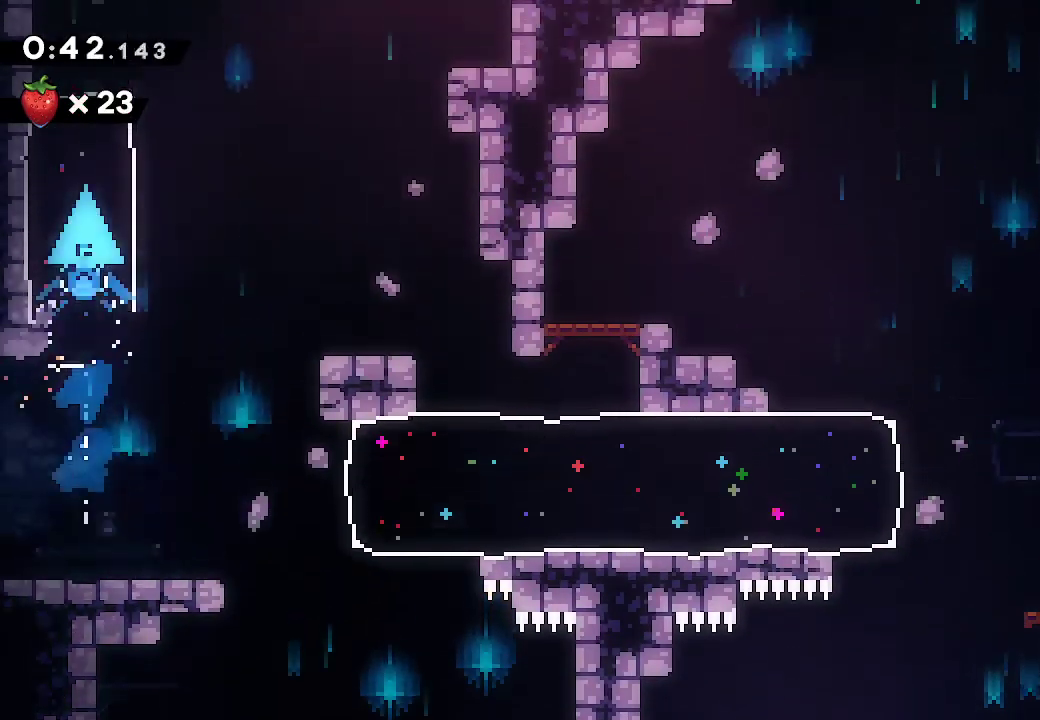
{"buttons": ["A", "R2"], "left_stick": "up", "right_stick": "center", "button_events": [[400, "R2", "down"]]}
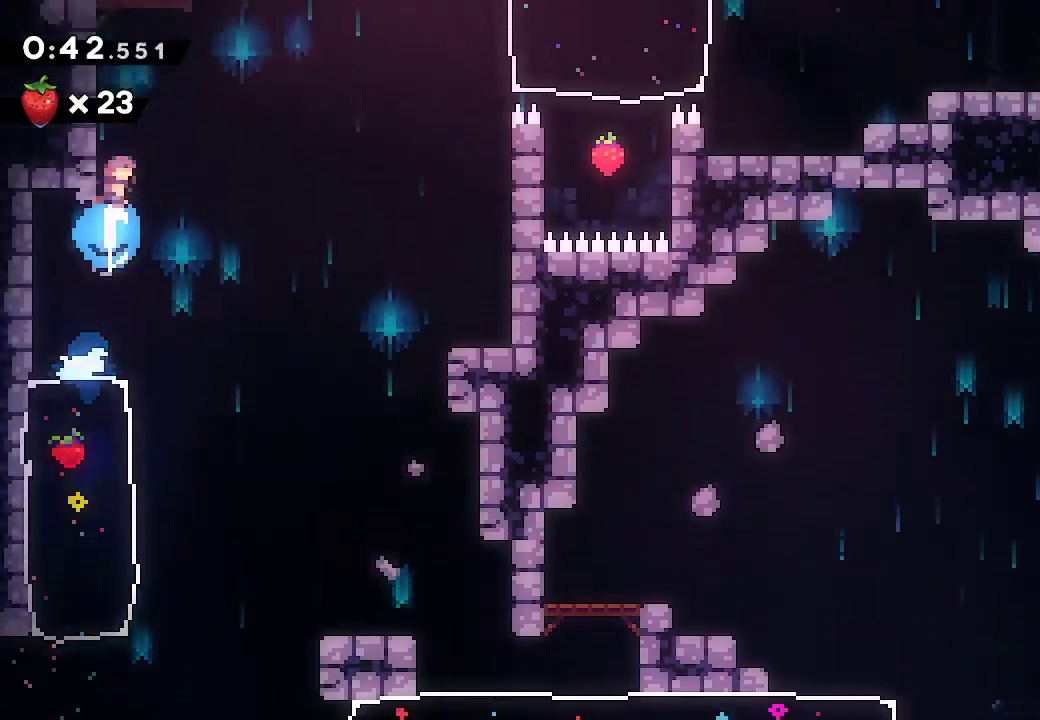
{"buttons": ["DPAD_UP"], "left_stick": "center", "right_stick": "center"}